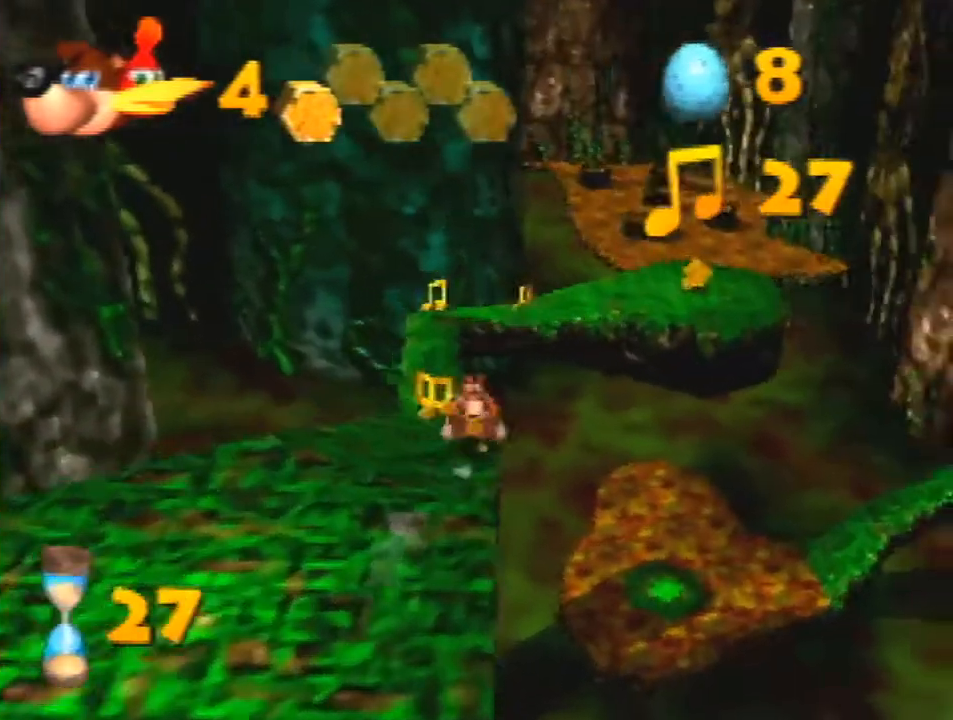
Gameplay with a controller (Nintendo layout); each line is a JSON object with the inputs held at the frame after it. "events" lists button and stick changes between this image and that frame as [ms after this image, input, new state], when the widget could be followed in between. Not read: L1 L3 R3.
{"buttons": ["R1", "Z"], "left_stick": "up", "events": []}
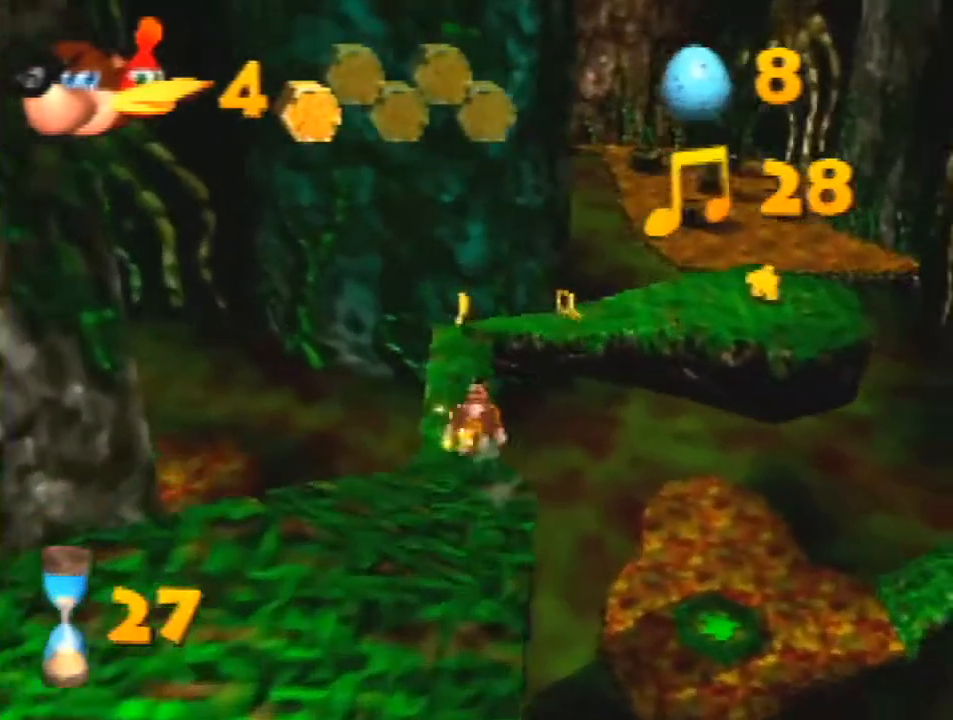
{"buttons": ["Z"], "left_stick": "up-right", "events": [[33, "R1", "up"], [400, "left_stick", "up-right"]]}
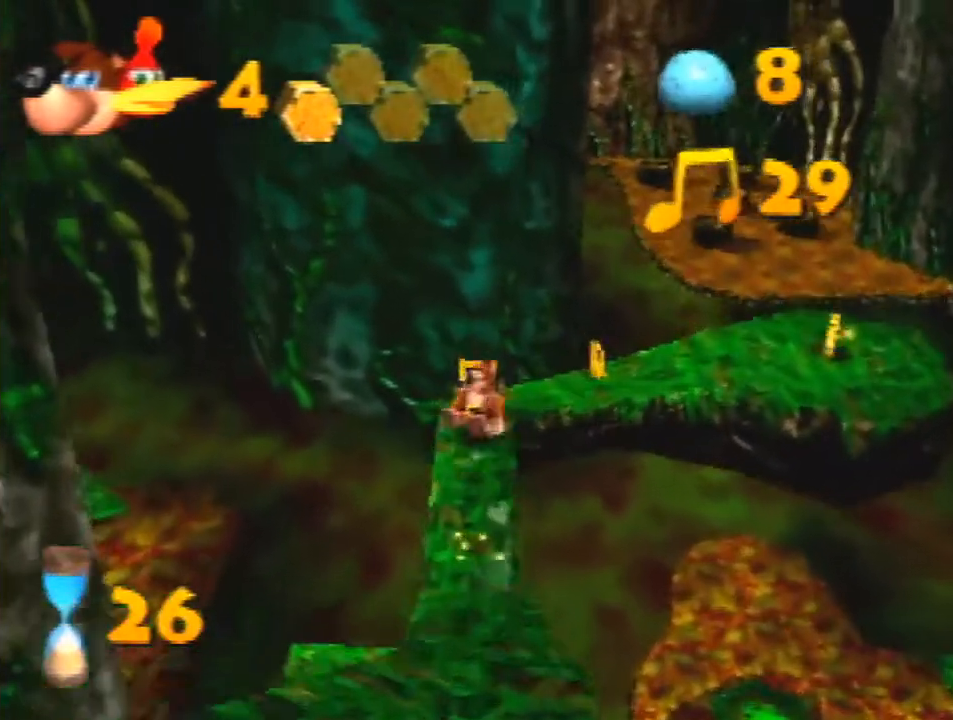
{"buttons": ["Z"], "left_stick": "up", "events": [[33, "A", "down"], [233, "A", "up"], [300, "left_stick", "up"]]}
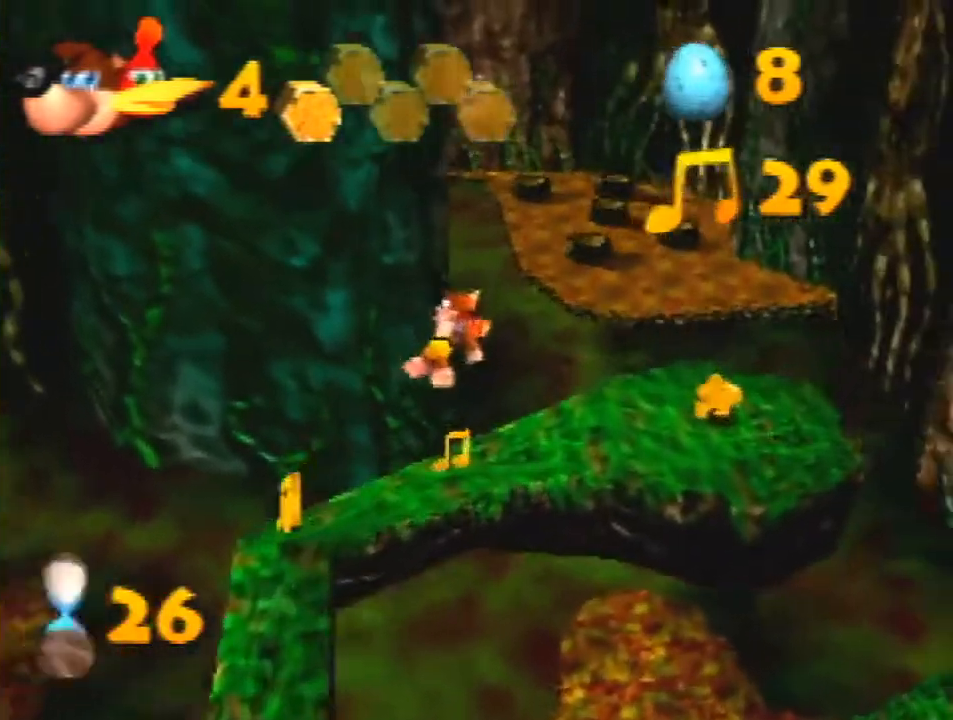
{"buttons": ["A", "Z"], "left_stick": "down-left", "events": [[167, "left_stick", "center"], [233, "left_stick", "down-left"], [500, "A", "down"]]}
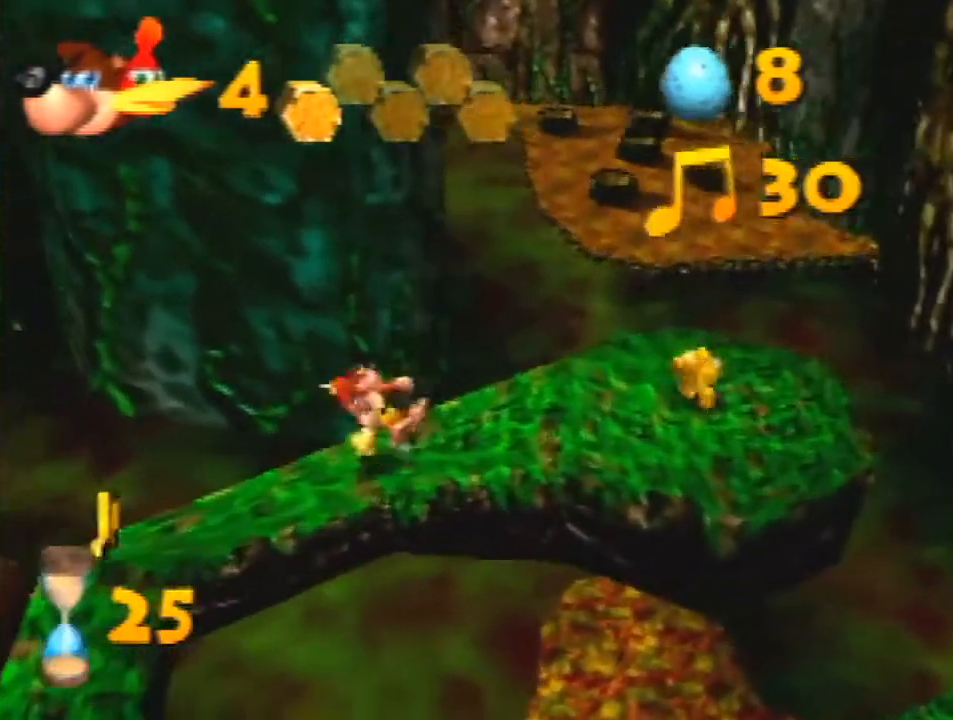
{"buttons": ["Z"], "left_stick": "down", "events": [[67, "left_stick", "down"], [200, "left_stick", "down-left"], [400, "A", "up"], [400, "left_stick", "down"]]}
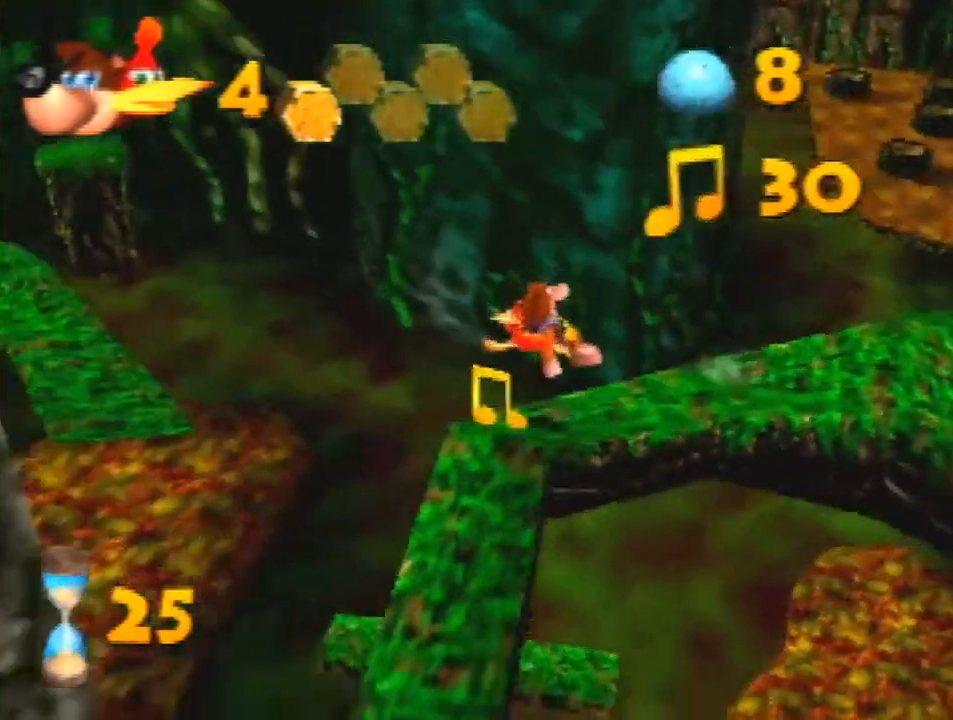
{"buttons": ["A", "Z"], "left_stick": "up-right", "events": [[100, "left_stick", "center"], [233, "left_stick", "up-right"], [300, "A", "down"]]}
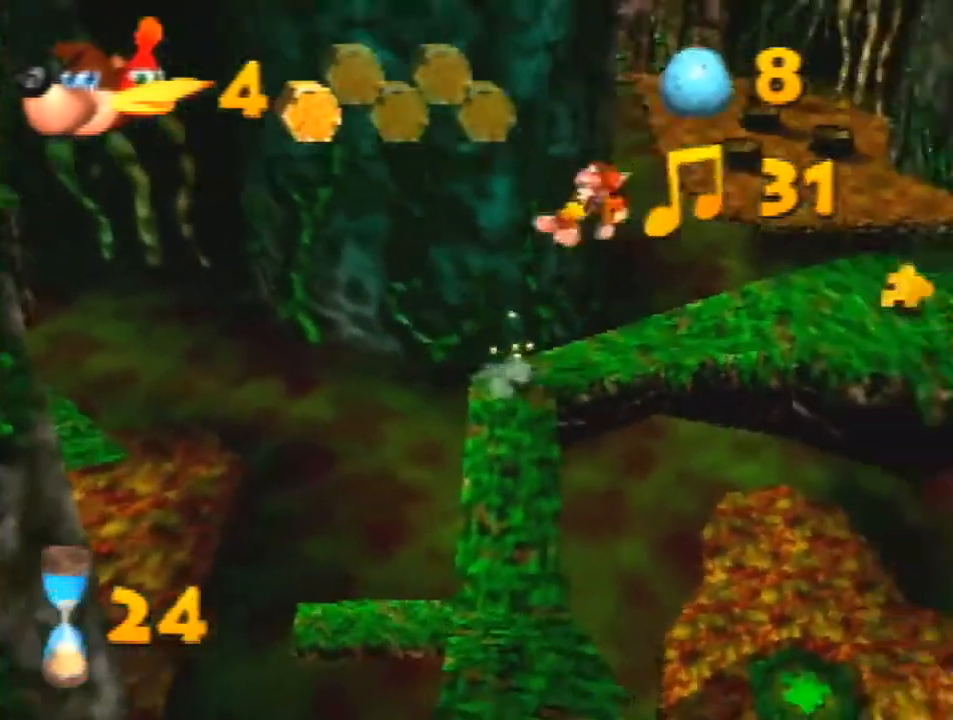
{"buttons": [], "left_stick": "right", "events": [[233, "A", "up"], [433, "Z", "up"], [500, "left_stick", "right"]]}
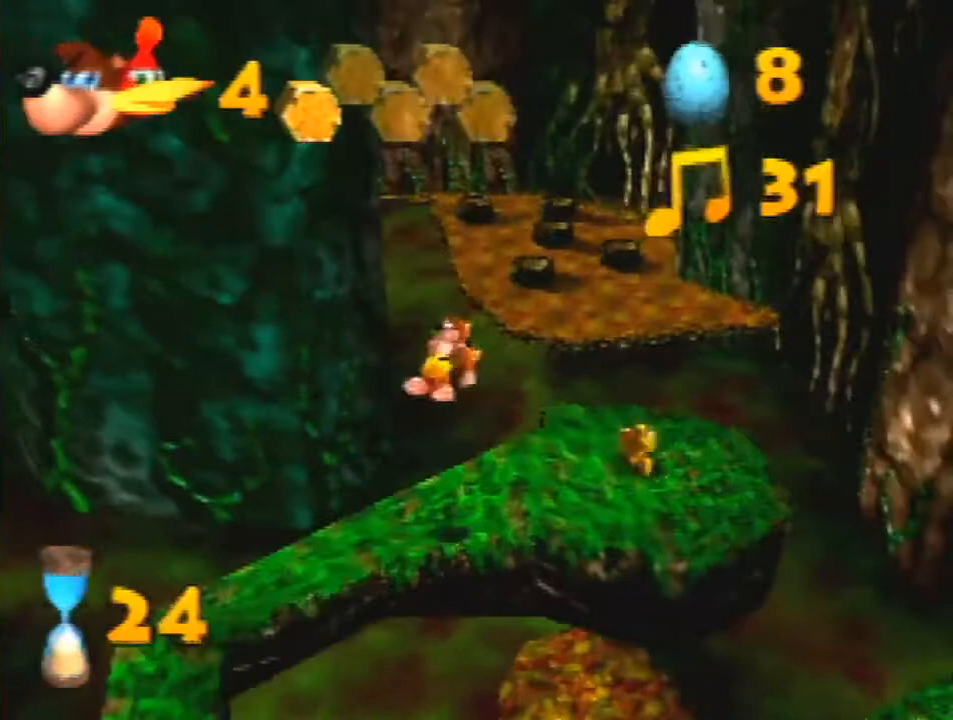
{"buttons": ["B", "R1"], "left_stick": "right", "events": [[400, "B", "down"], [433, "R1", "down"]]}
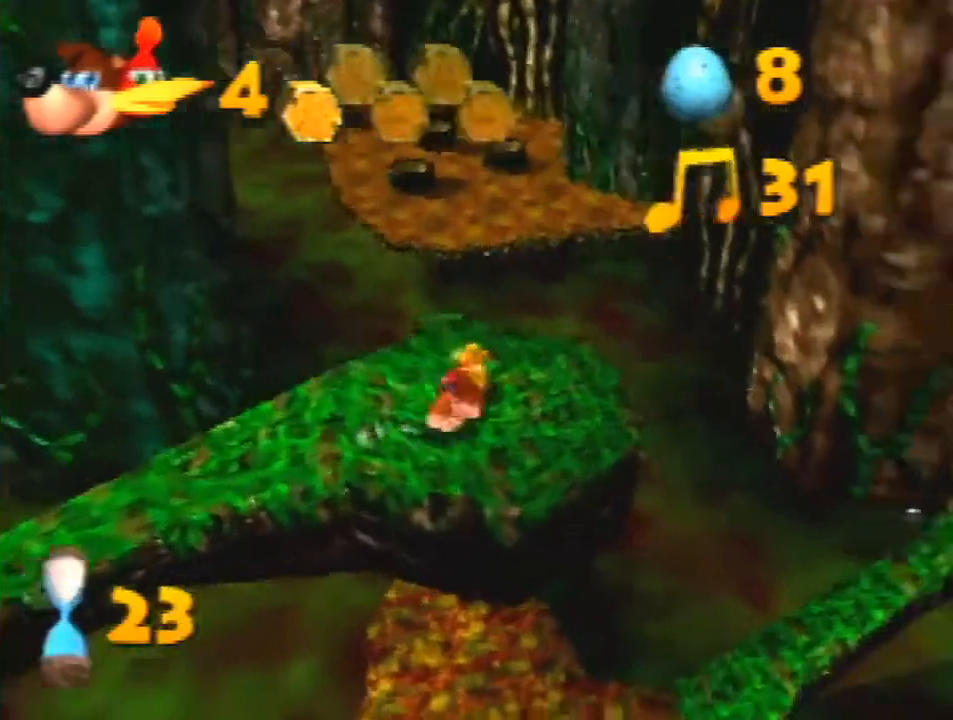
{"buttons": [], "left_stick": "center", "events": [[33, "B", "up"], [100, "R1", "up"], [100, "left_stick", "up-right"], [267, "left_stick", "up-left"], [500, "left_stick", "center"]]}
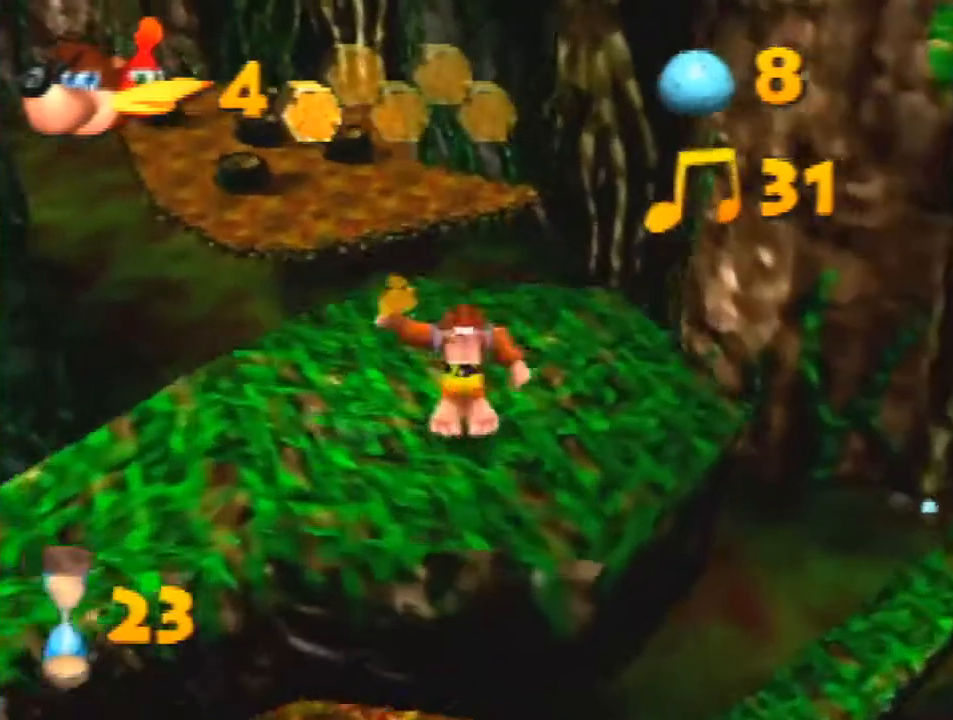
{"buttons": [], "left_stick": "center", "events": []}
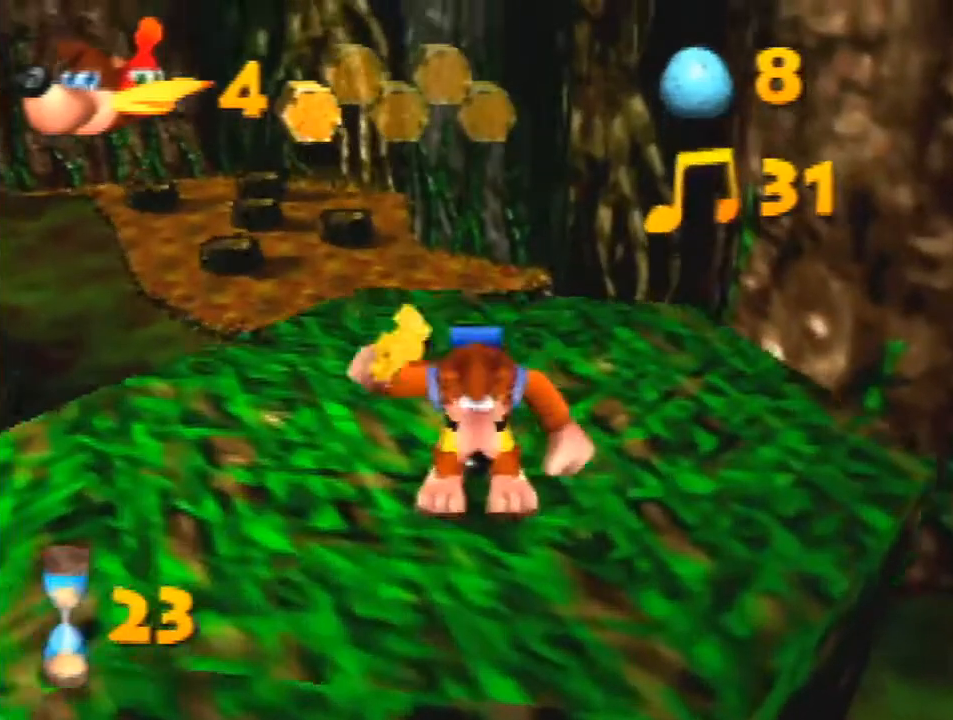
{"buttons": [], "left_stick": "center", "events": []}
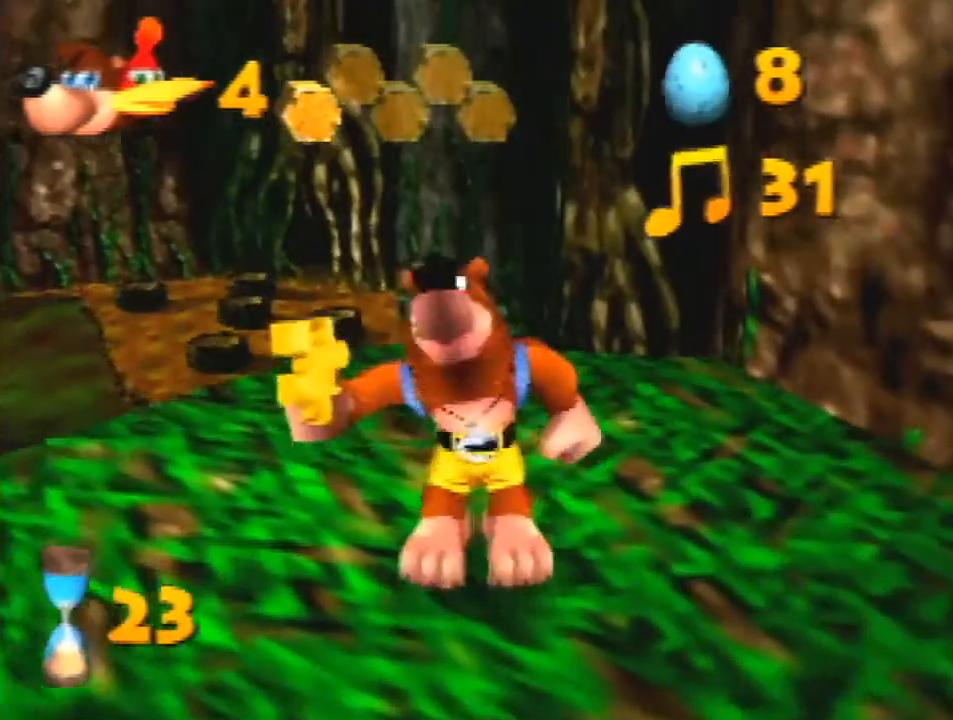
{"buttons": [], "left_stick": "center", "events": []}
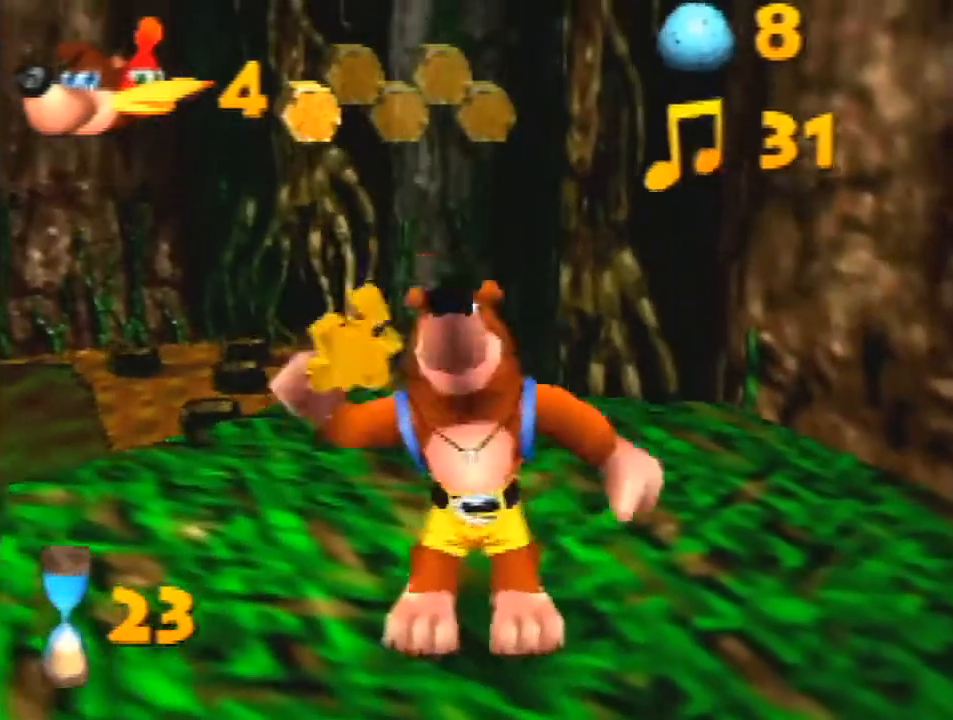
{"buttons": ["DPAD_RIGHT"], "left_stick": "up-left", "events": [[33, "DPAD_RIGHT", "down"], [33, "left_stick", "up-left"]]}
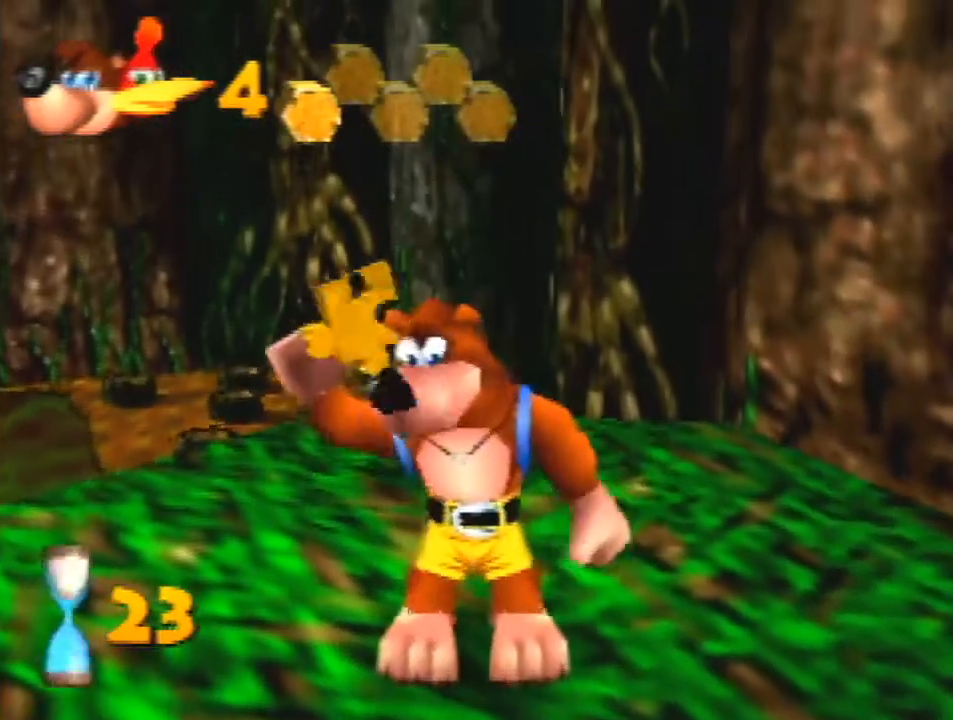
{"buttons": ["DPAD_RIGHT"], "left_stick": "up-left", "events": []}
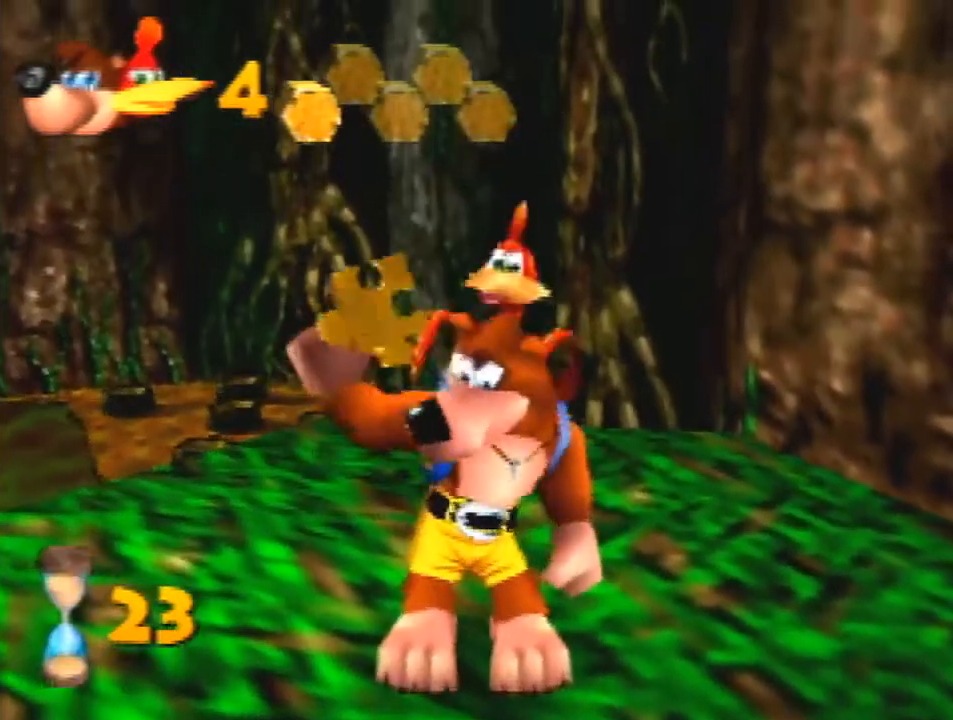
{"buttons": [], "left_stick": "center", "events": [[200, "DPAD_RIGHT", "up"], [200, "left_stick", "center"]]}
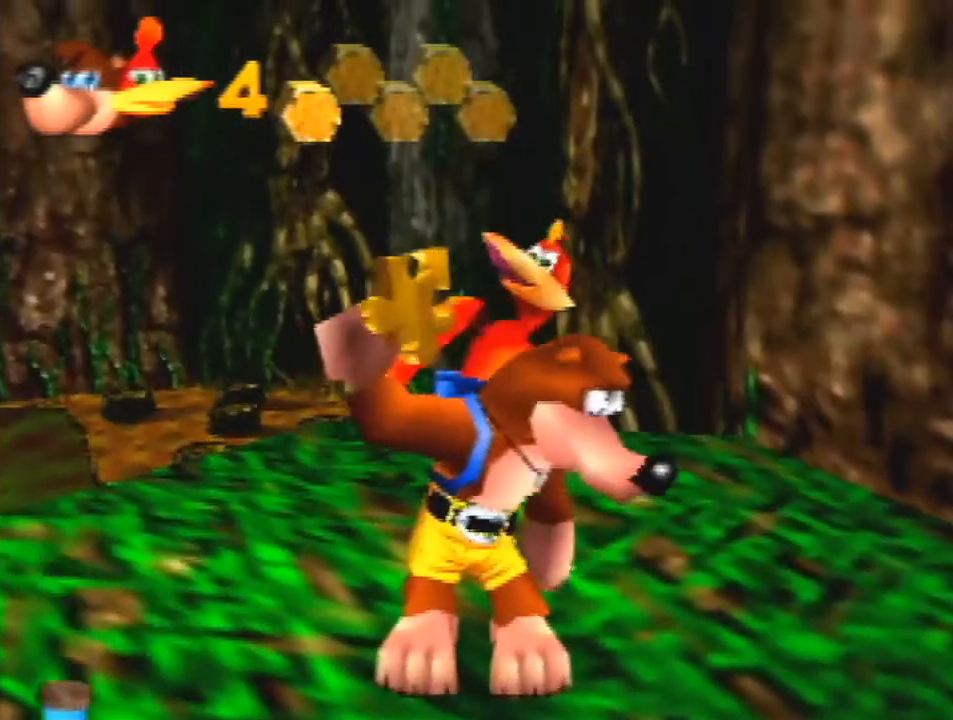
{"buttons": [], "left_stick": "center", "events": []}
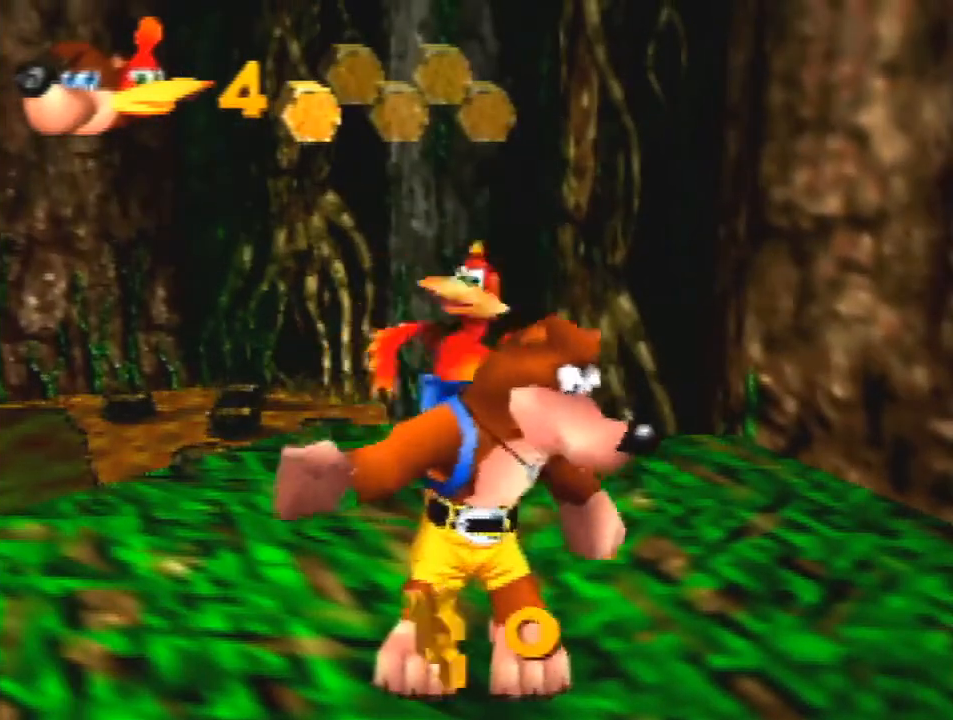
{"buttons": ["R1"], "left_stick": "down-right", "events": [[67, "left_stick", "down-right"], [200, "R1", "down"]]}
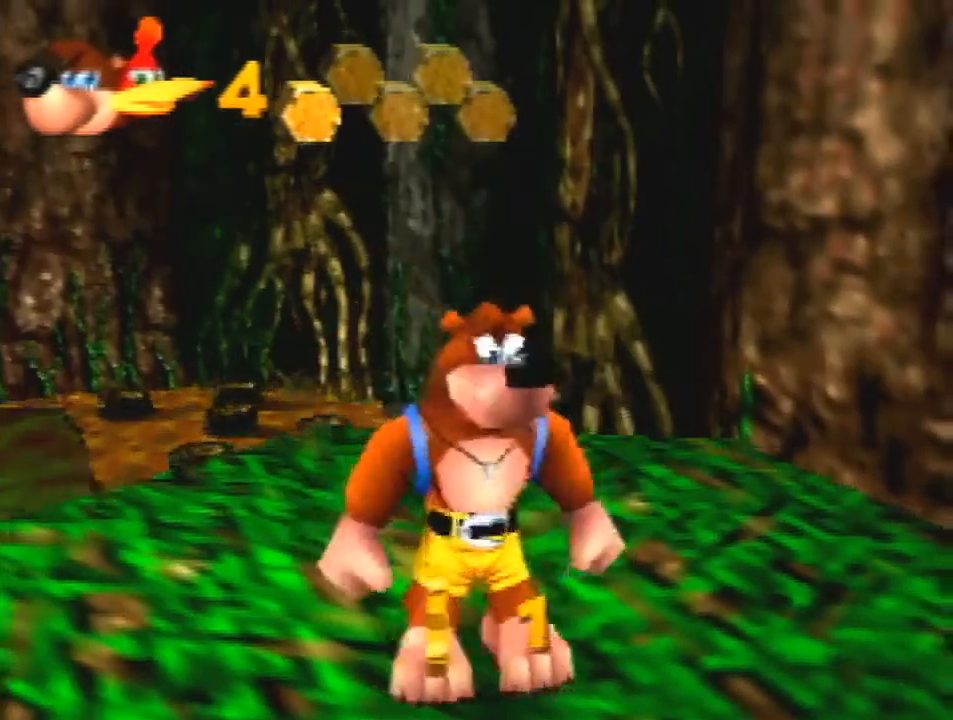
{"buttons": ["Z"], "left_stick": "up-right", "events": [[100, "R1", "up"], [133, "Z", "down"], [133, "left_stick", "right"], [200, "C_LEFT", "down"], [233, "left_stick", "center"], [300, "C_LEFT", "up"], [433, "left_stick", "up-right"]]}
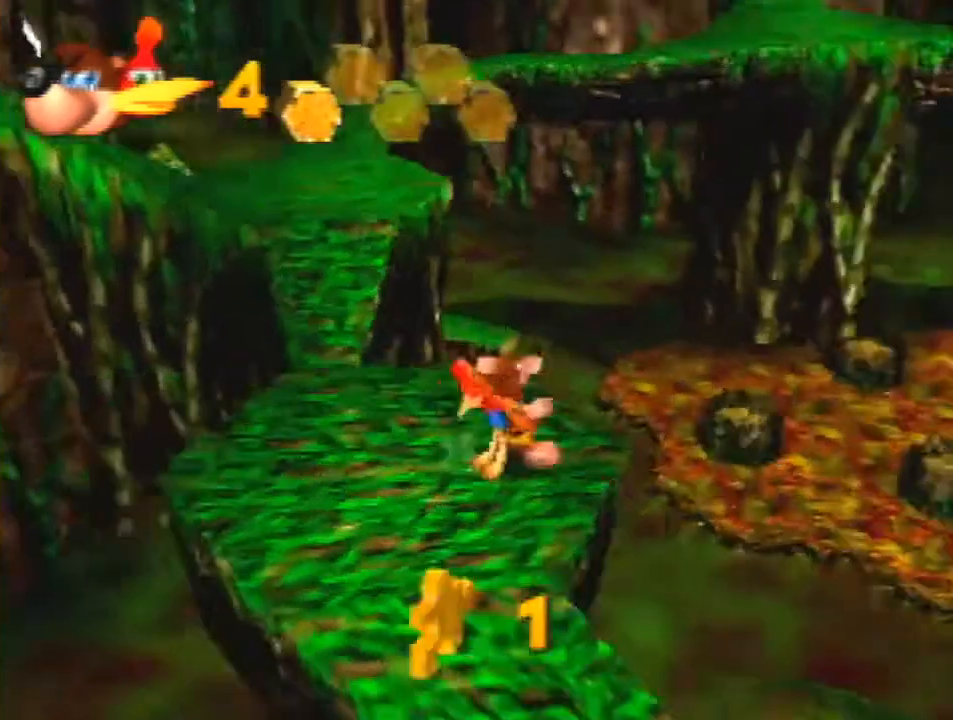
{"buttons": ["A", "R1", "Z"], "left_stick": "up", "events": [[100, "left_stick", "up"], [433, "R1", "down"], [467, "A", "down"]]}
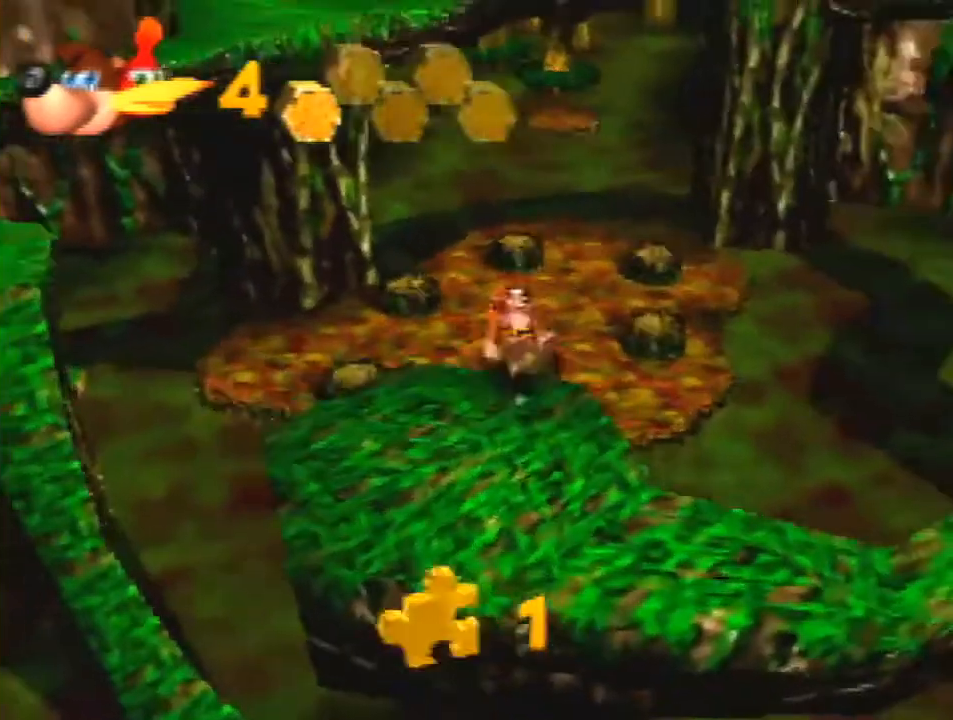
{"buttons": ["A", "R1", "Z"], "left_stick": "up-left", "events": [[467, "left_stick", "up-left"]]}
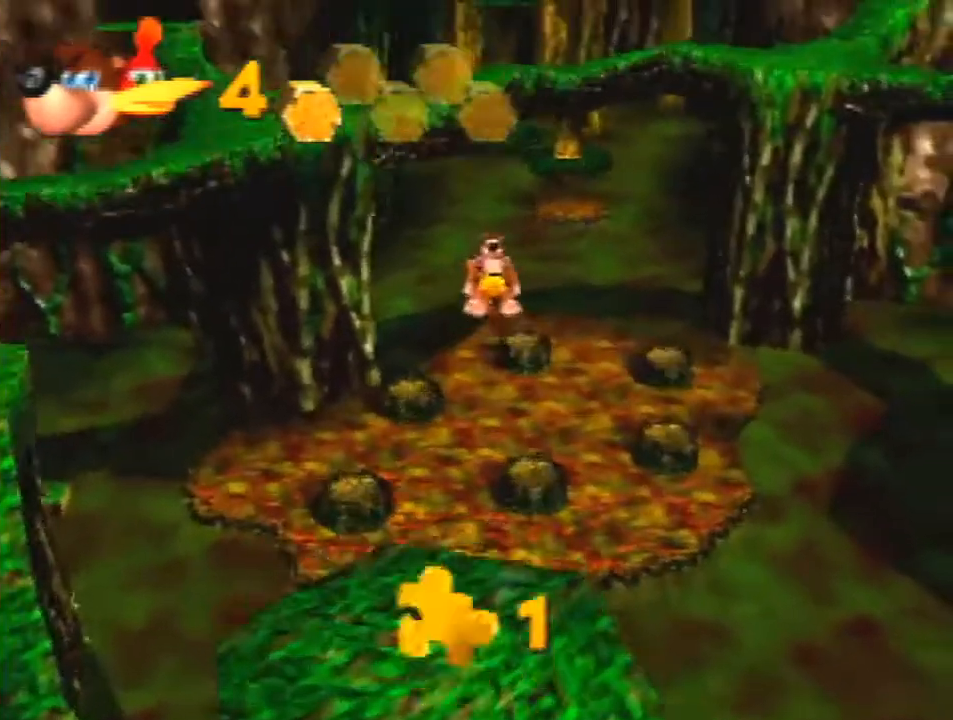
{"buttons": ["A", "Z"], "left_stick": "up-left", "events": [[33, "R1", "up"]]}
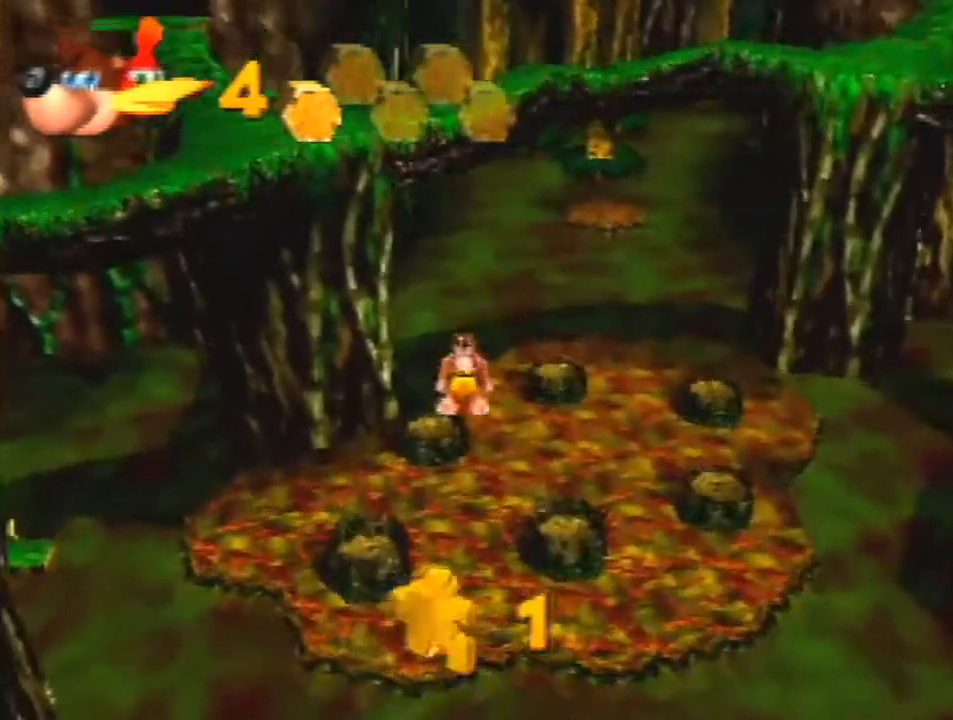
{"buttons": ["A", "Z"], "left_stick": "up", "events": [[200, "left_stick", "up"]]}
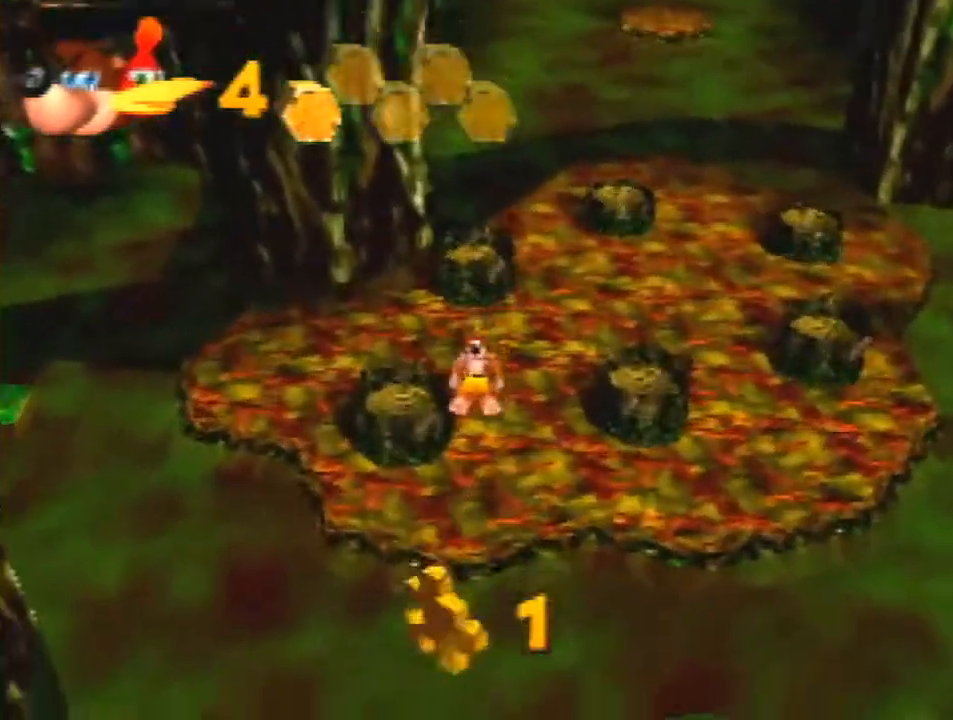
{"buttons": [], "left_stick": "center", "events": [[300, "A", "up"], [367, "Z", "up"], [400, "left_stick", "center"]]}
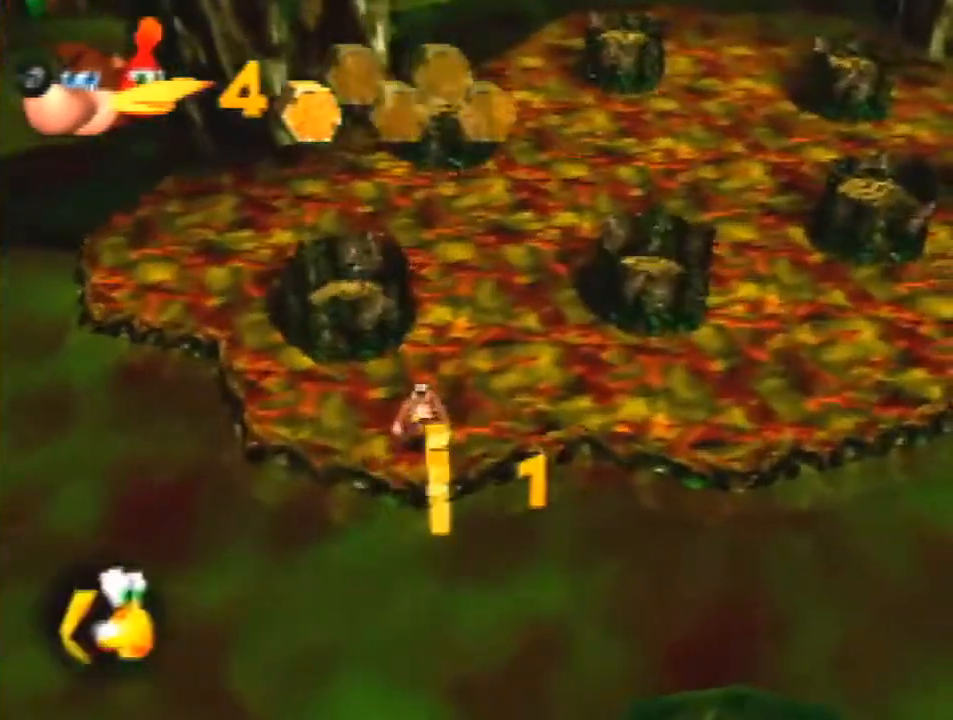
{"buttons": [], "left_stick": "center", "events": [[33, "R1", "down"], [67, "B", "down"], [167, "B", "up"], [233, "B", "down"], [333, "B", "up"], [400, "B", "down"], [467, "B", "up"], [500, "R1", "up"]]}
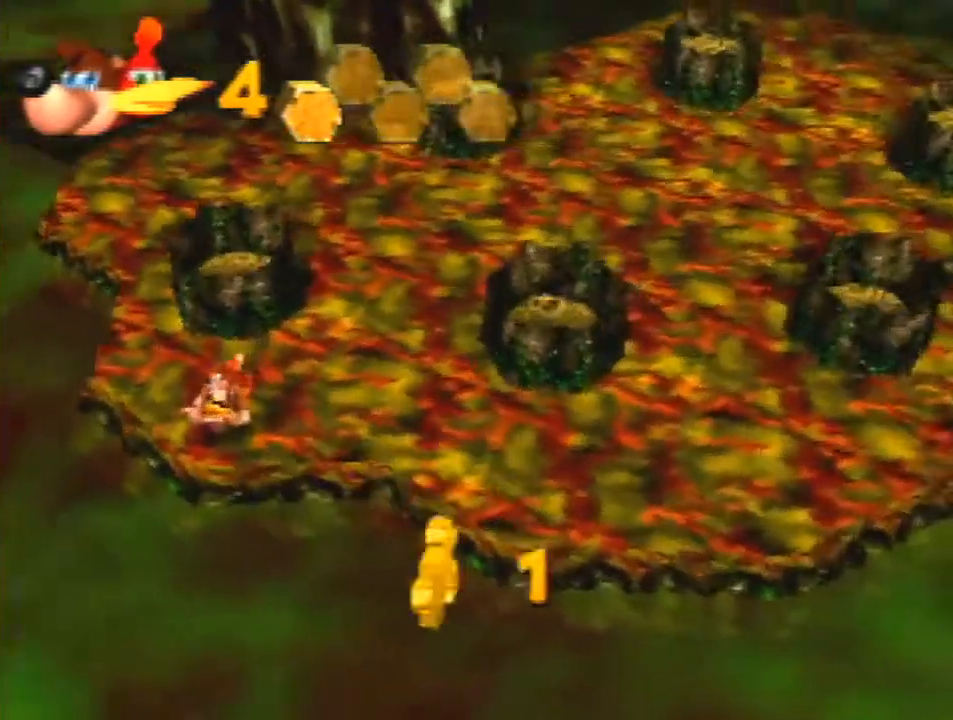
{"buttons": [], "left_stick": "up", "events": [[167, "left_stick", "up"], [300, "left_stick", "up-right"], [500, "left_stick", "up"]]}
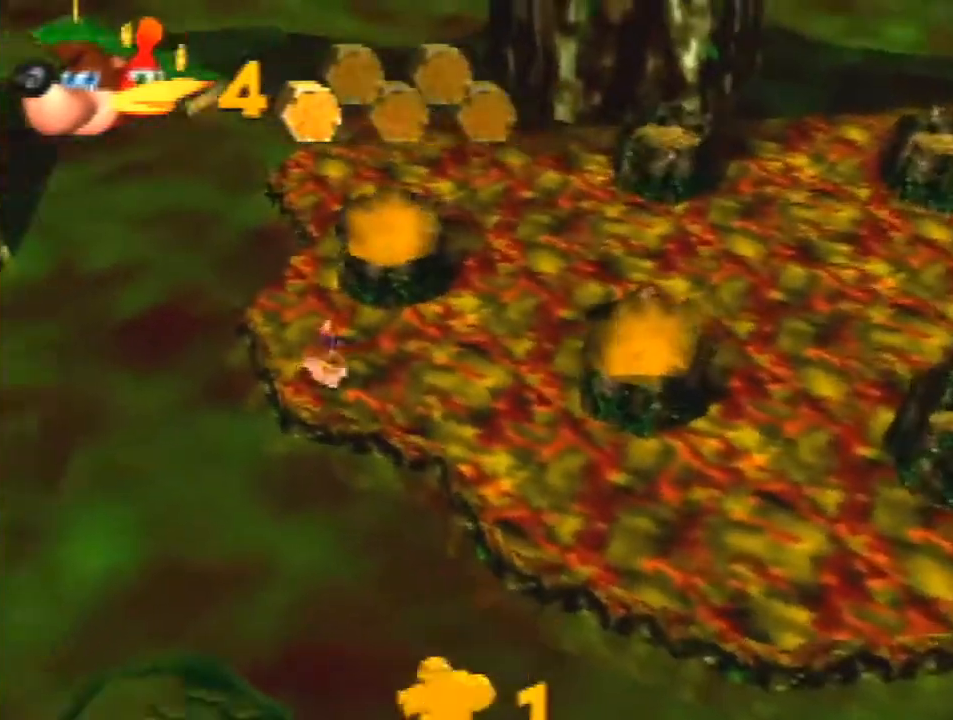
{"buttons": ["Z"], "left_stick": "up", "events": [[500, "Z", "down"]]}
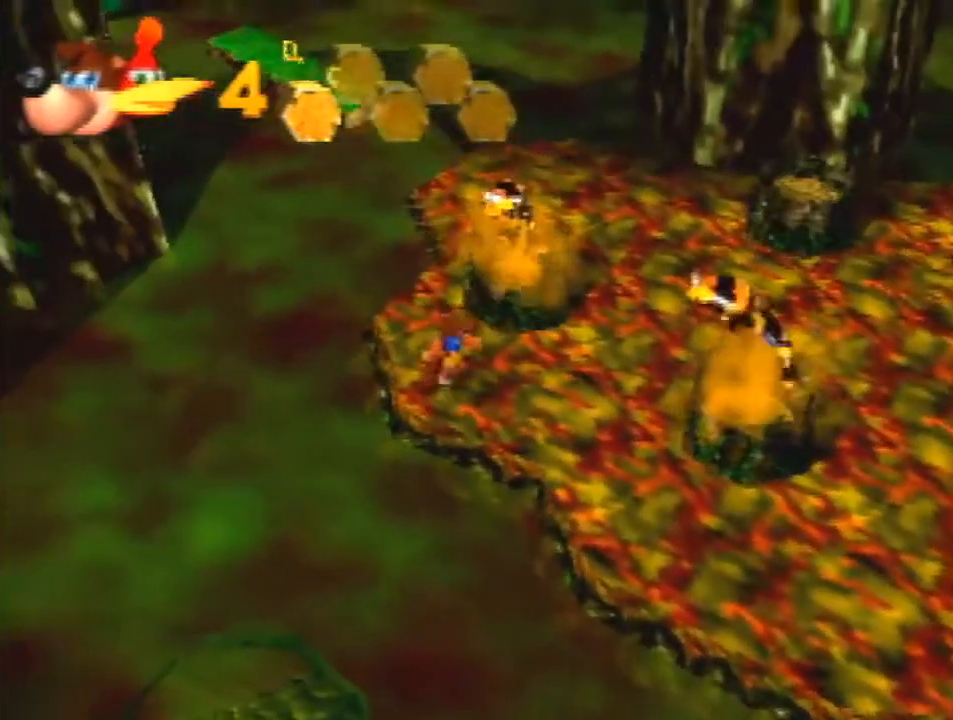
{"buttons": ["Z"], "left_stick": "down-right", "events": [[67, "C_RIGHT", "down"], [133, "left_stick", "up-right"], [200, "C_RIGHT", "up"], [300, "left_stick", "down-right"]]}
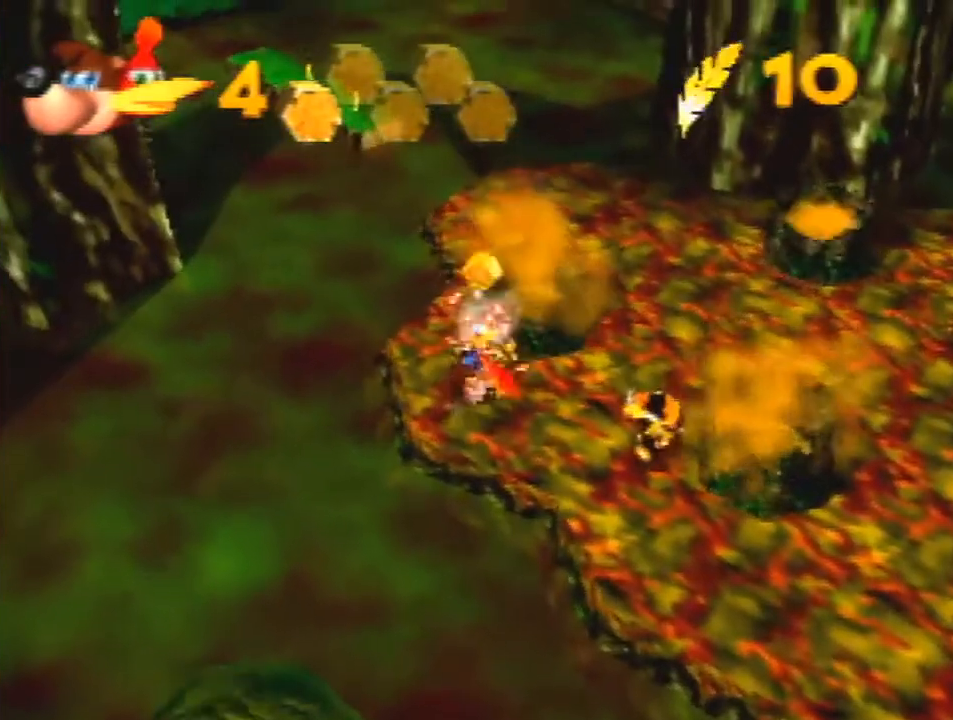
{"buttons": ["Z"], "left_stick": "down-right", "events": []}
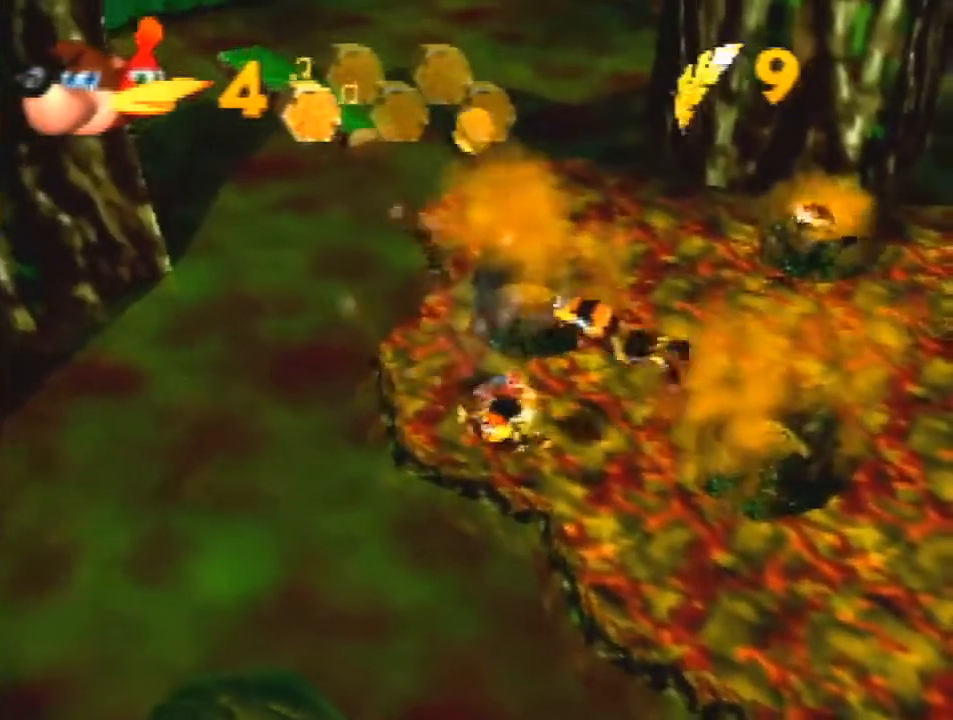
{"buttons": ["Z"], "left_stick": "up-right", "events": [[133, "left_stick", "right"], [300, "left_stick", "up-right"]]}
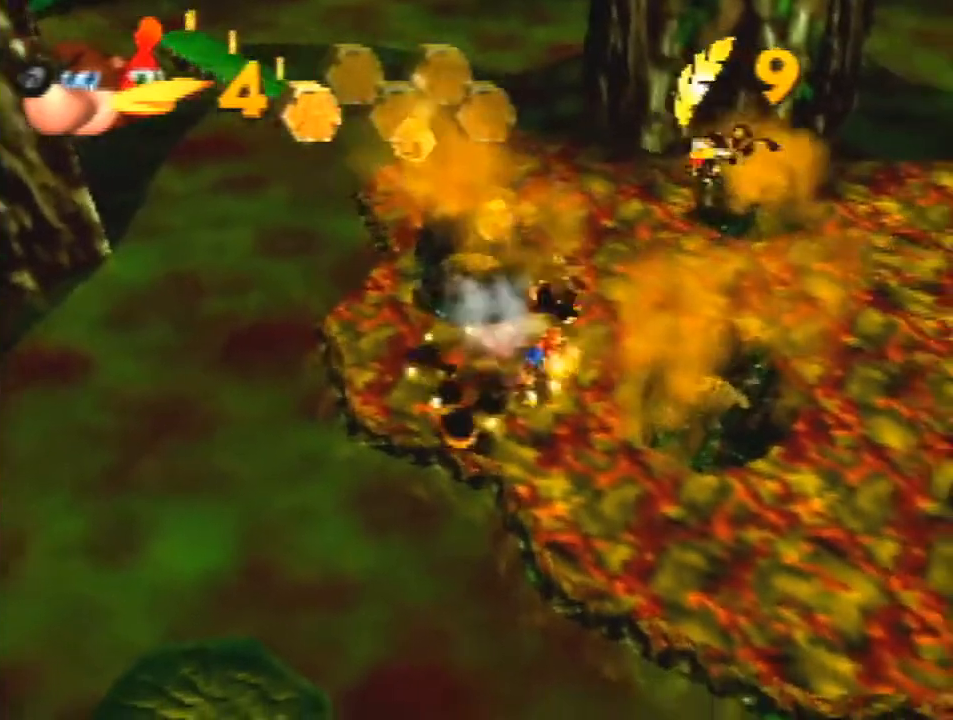
{"buttons": ["Z"], "left_stick": "up", "events": [[300, "left_stick", "up"]]}